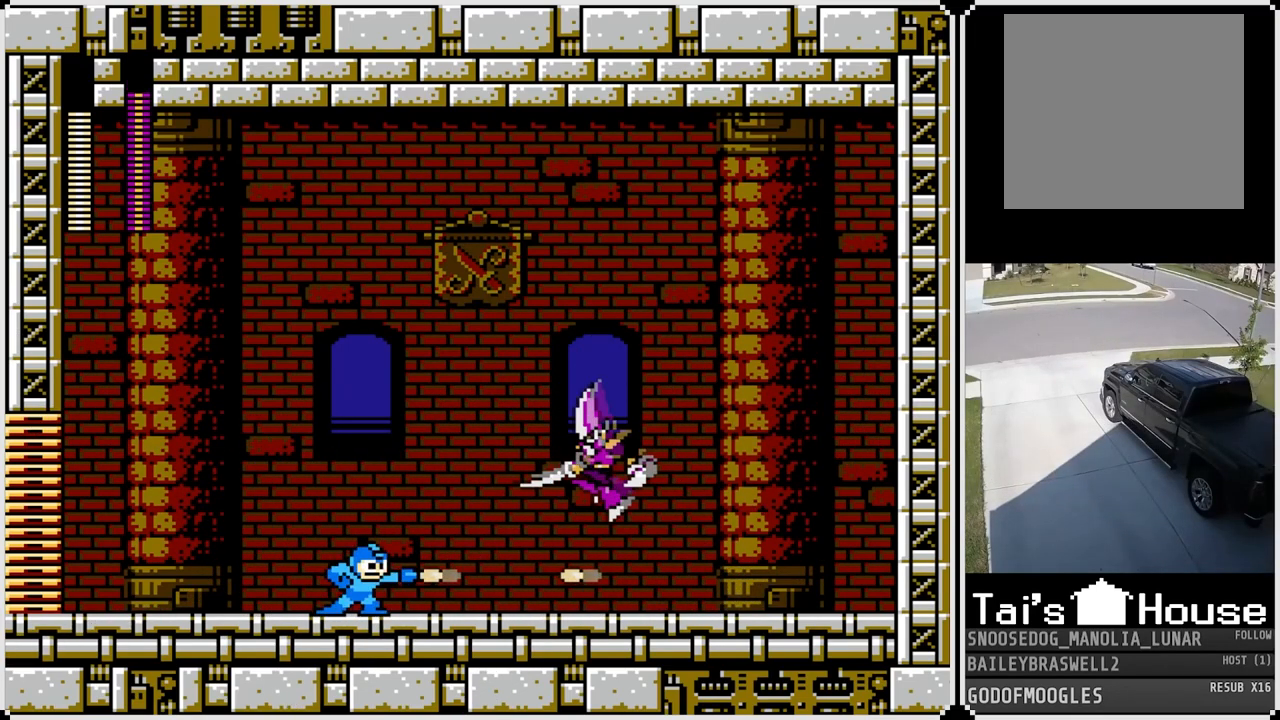
Gameplay with a controller (PlayStation layout); each line is a JSON object with the inputs held at the frame after it. "events" lists button and stick changes between this image and that frame as [ms after this image, input, new state], when the widget could be followed in between.
{"buttons": ["CROSS", "DPAD_RIGHT"], "left_stick": "center", "right_stick": "center", "events": [[17, "SQUARE", "up"], [67, "DPAD_RIGHT", "down"], [67, "SQUARE", "down"], [100, "SQUARE", "up"], [401, "CROSS", "down"]]}
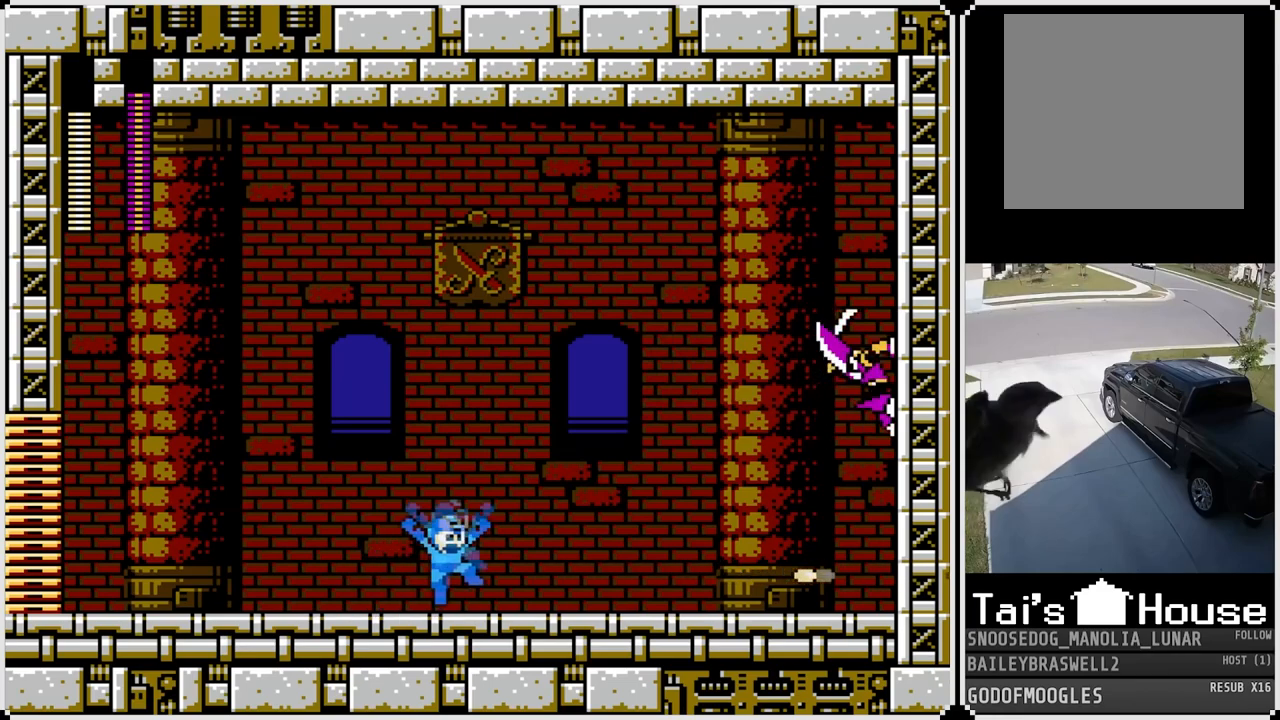
{"buttons": ["DPAD_RIGHT"], "left_stick": "center", "right_stick": "center", "events": [[217, "SQUARE", "down"], [350, "CROSS", "up"], [367, "SQUARE", "up"]]}
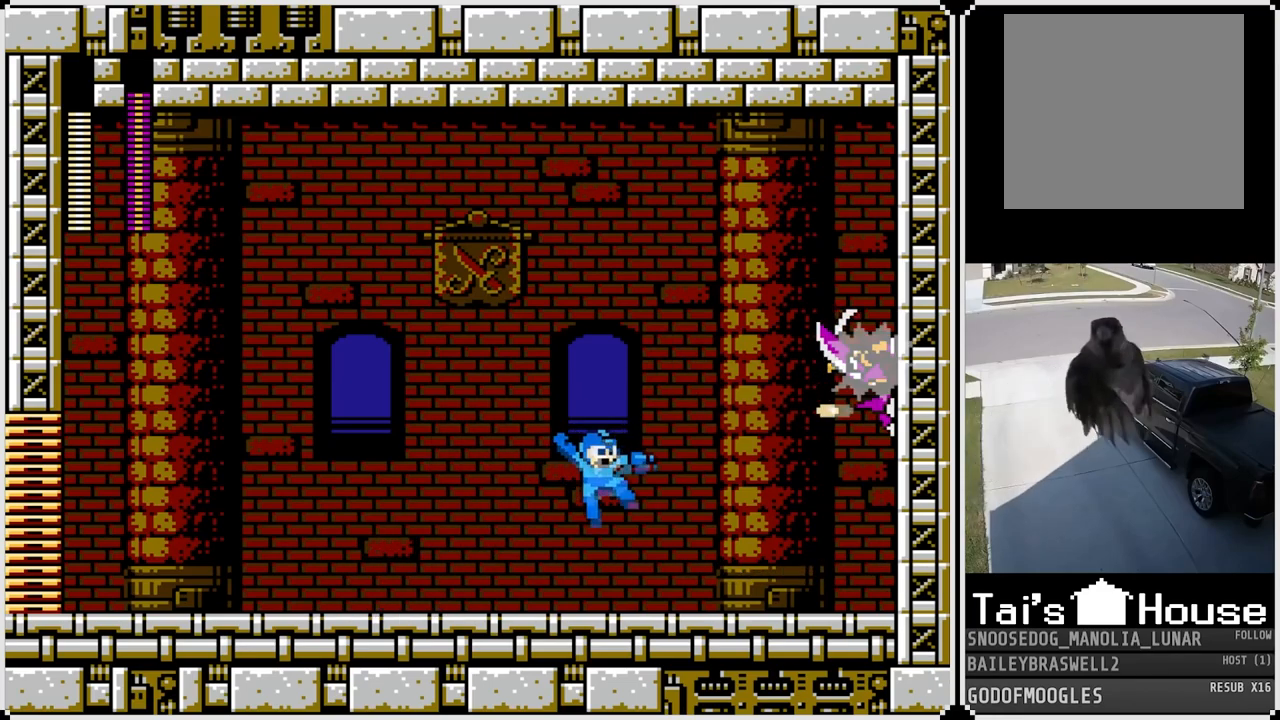
{"buttons": ["DPAD_LEFT"], "left_stick": "center", "right_stick": "center", "events": [[317, "DPAD_LEFT", "down"], [317, "DPAD_RIGHT", "up"]]}
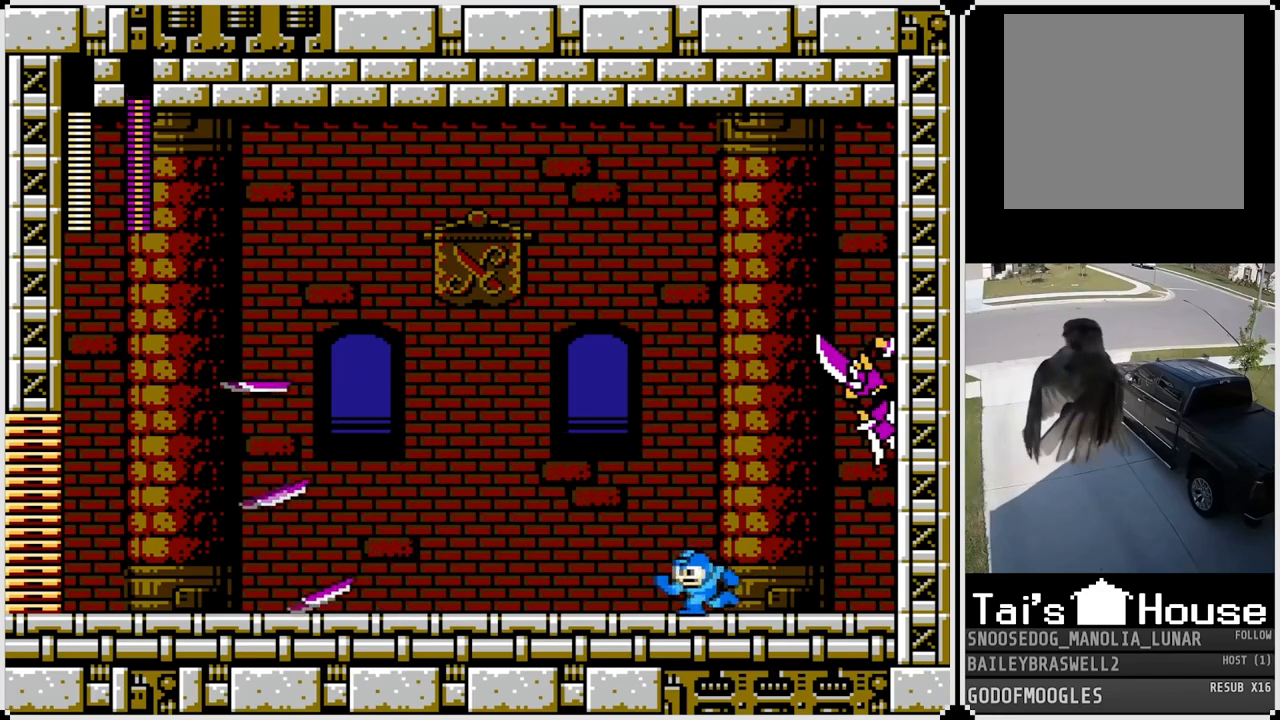
{"buttons": ["DPAD_LEFT"], "left_stick": "center", "right_stick": "center", "events": []}
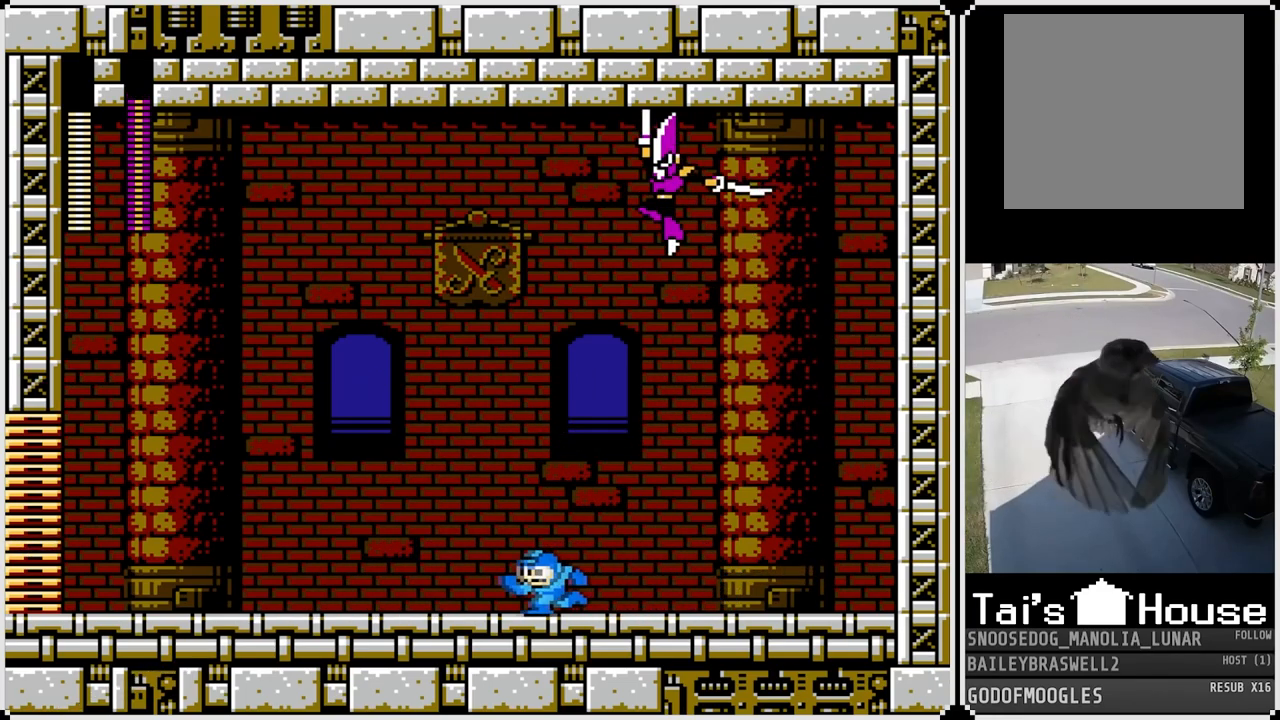
{"buttons": ["DPAD_LEFT"], "left_stick": "center", "right_stick": "center", "events": []}
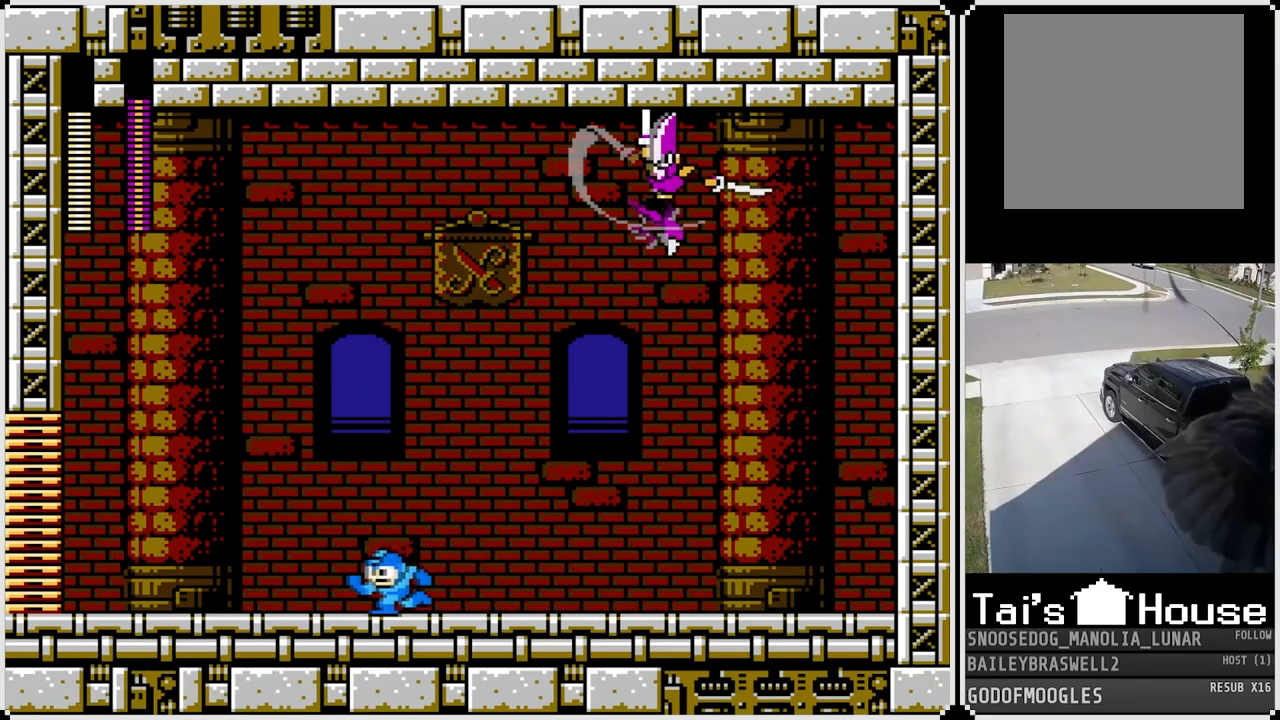
{"buttons": ["DPAD_LEFT"], "left_stick": "center", "right_stick": "center", "events": [[217, "CROSS", "down"], [400, "CROSS", "up"]]}
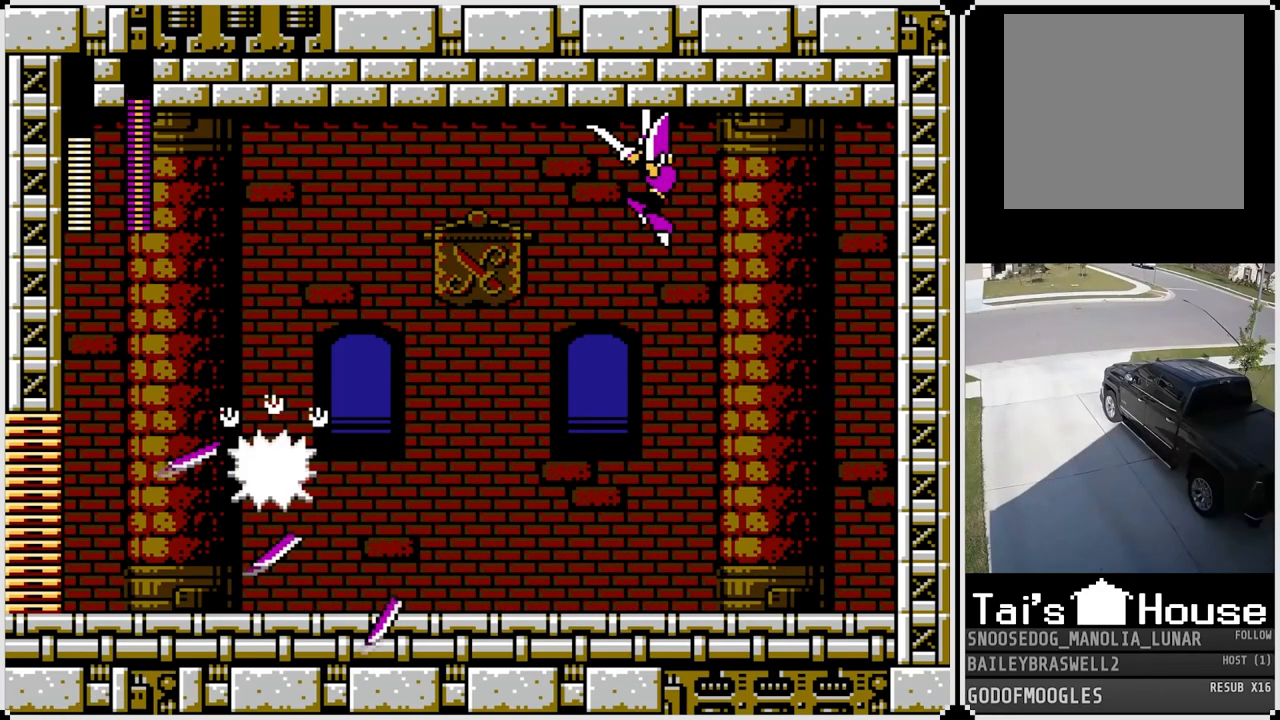
{"buttons": ["DPAD_LEFT"], "left_stick": "center", "right_stick": "center", "events": [[117, "DPAD_LEFT", "up"], [384, "DPAD_LEFT", "down"]]}
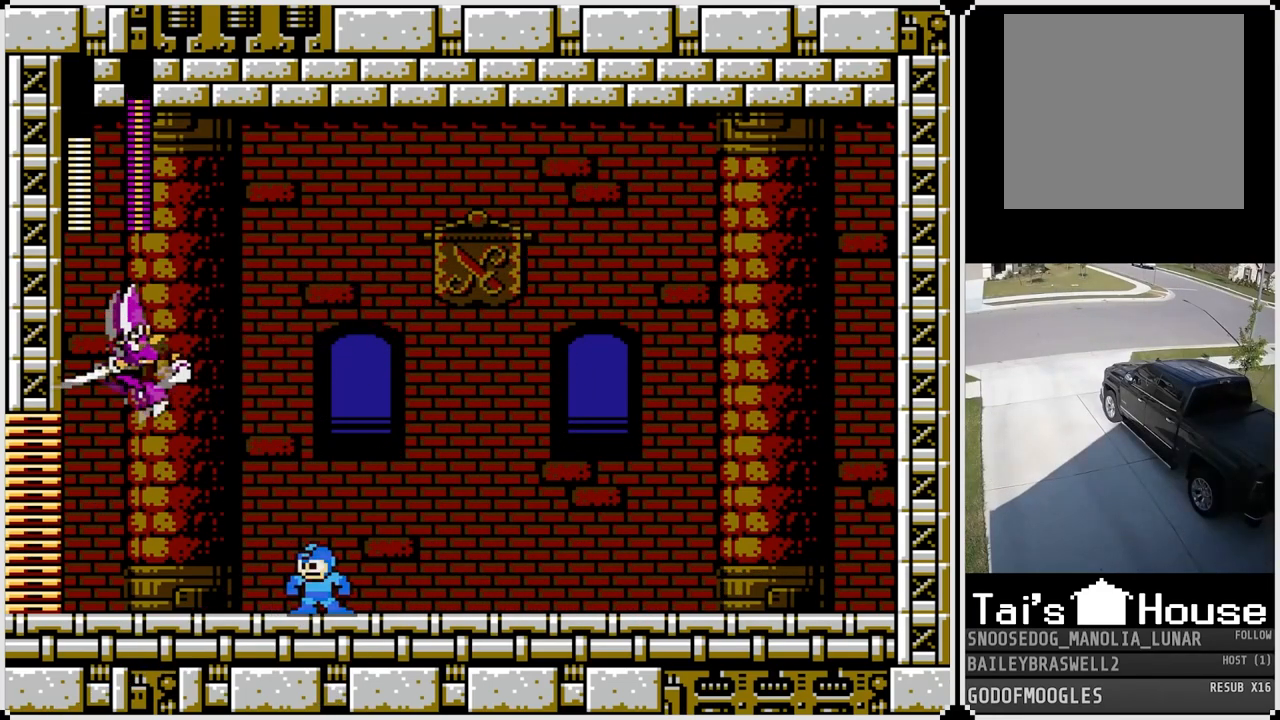
{"buttons": ["DPAD_LEFT"], "left_stick": "center", "right_stick": "center", "events": []}
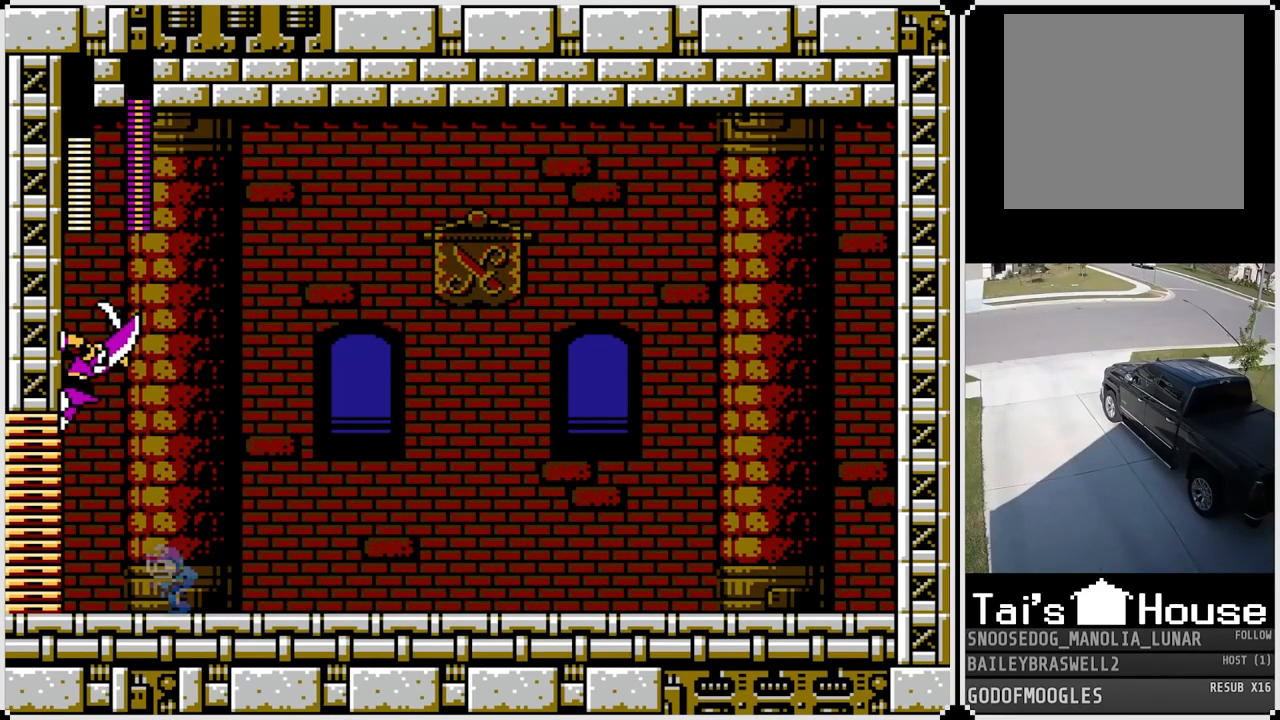
{"buttons": ["DPAD_RIGHT"], "left_stick": "center", "right_stick": "center", "events": [[67, "DPAD_LEFT", "up"], [417, "DPAD_RIGHT", "down"]]}
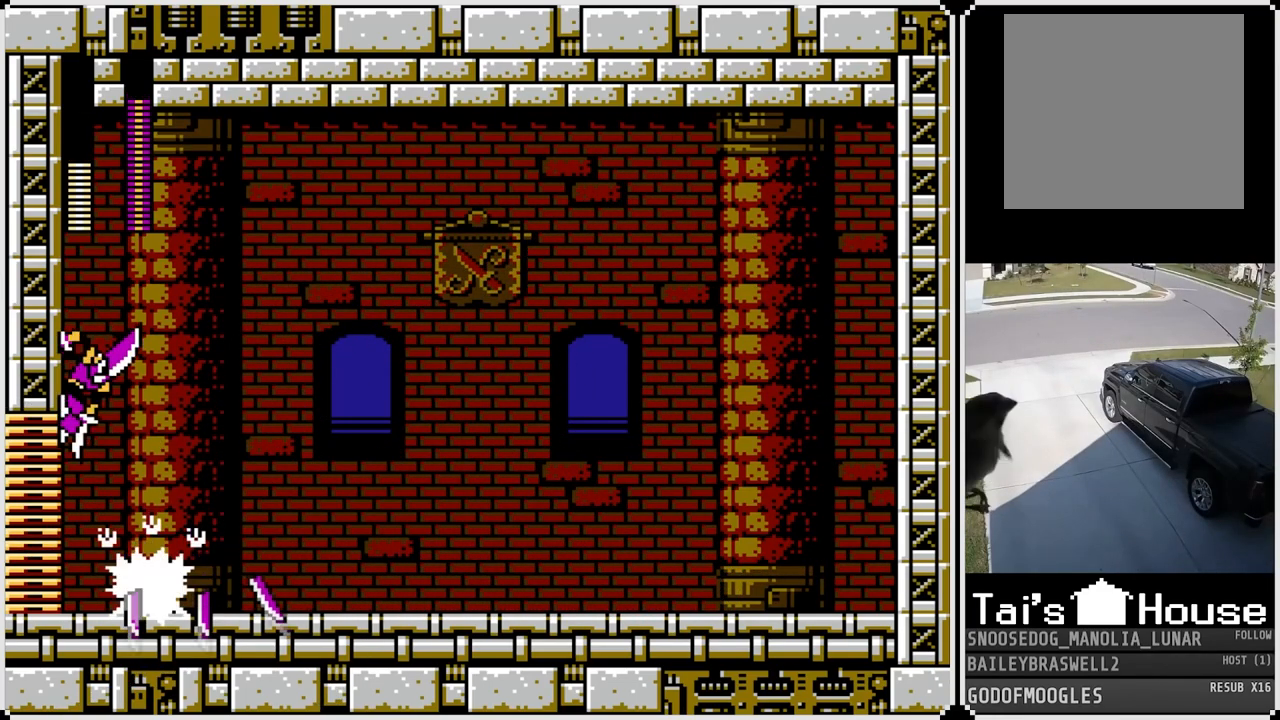
{"buttons": ["DPAD_RIGHT"], "left_stick": "center", "right_stick": "center", "events": []}
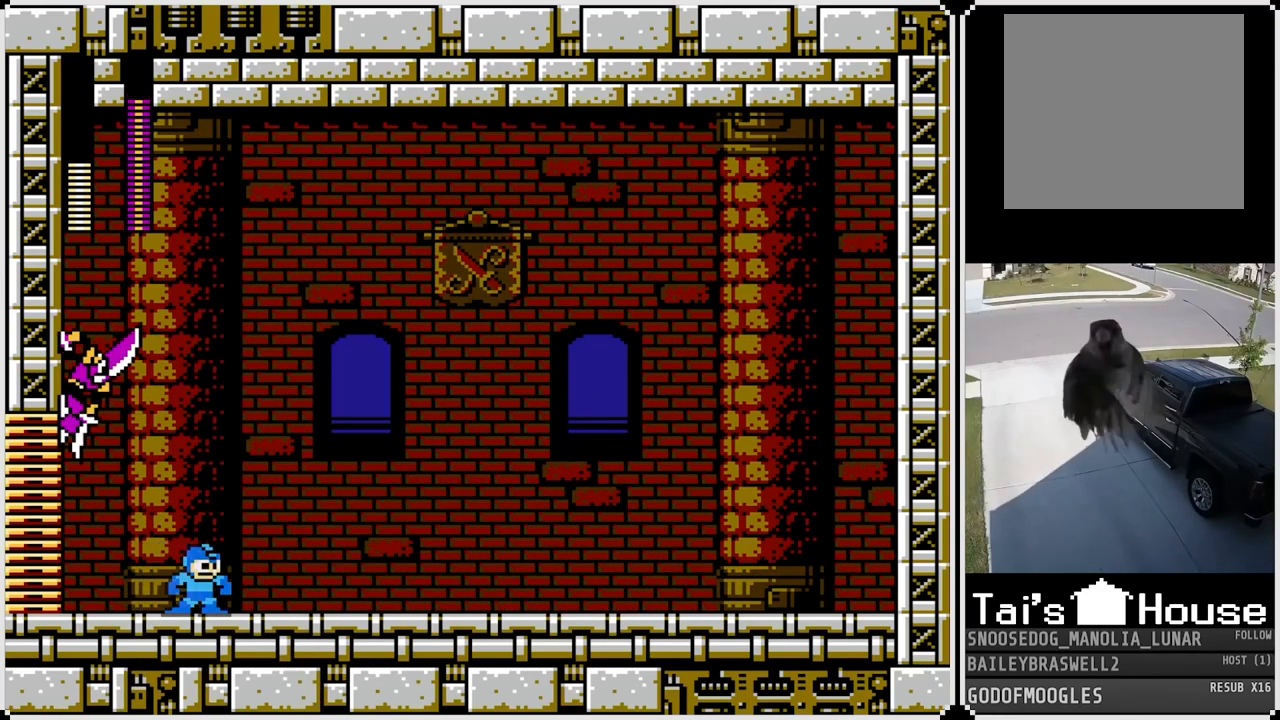
{"buttons": ["DPAD_RIGHT"], "left_stick": "center", "right_stick": "center", "events": []}
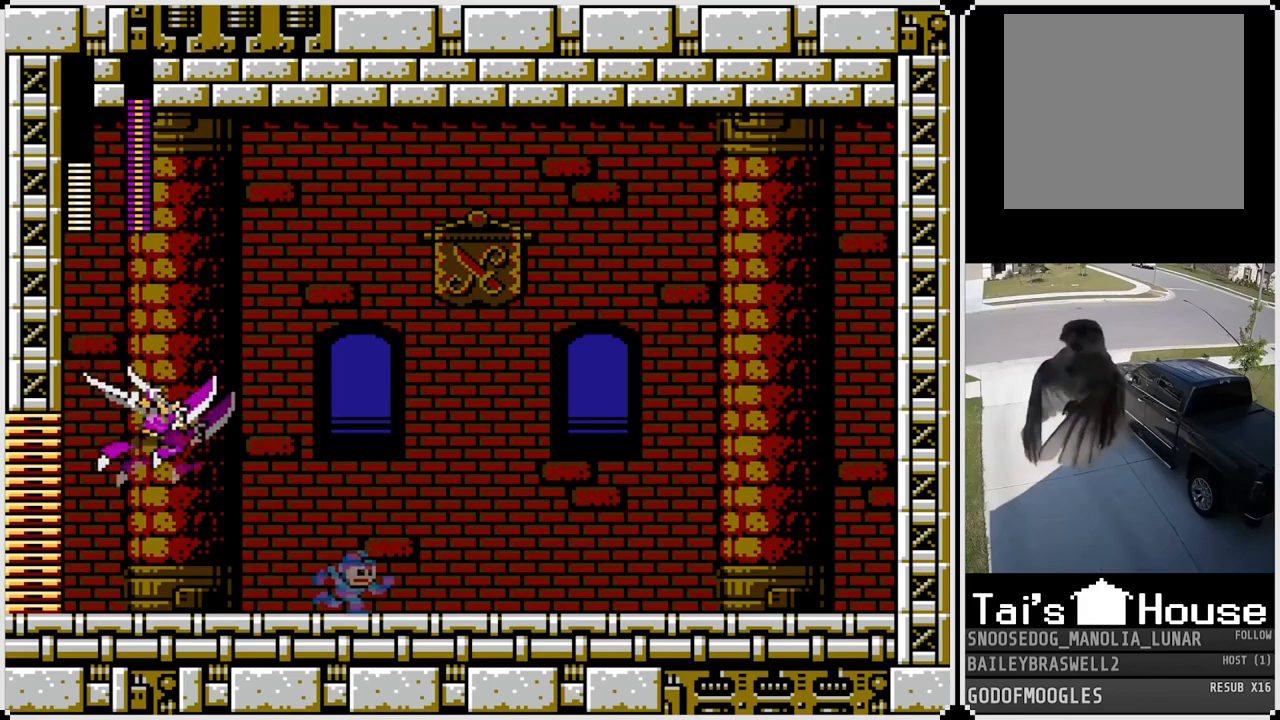
{"buttons": ["DPAD_RIGHT"], "left_stick": "center", "right_stick": "center", "events": [[100, "CROSS", "down"], [317, "CROSS", "up"]]}
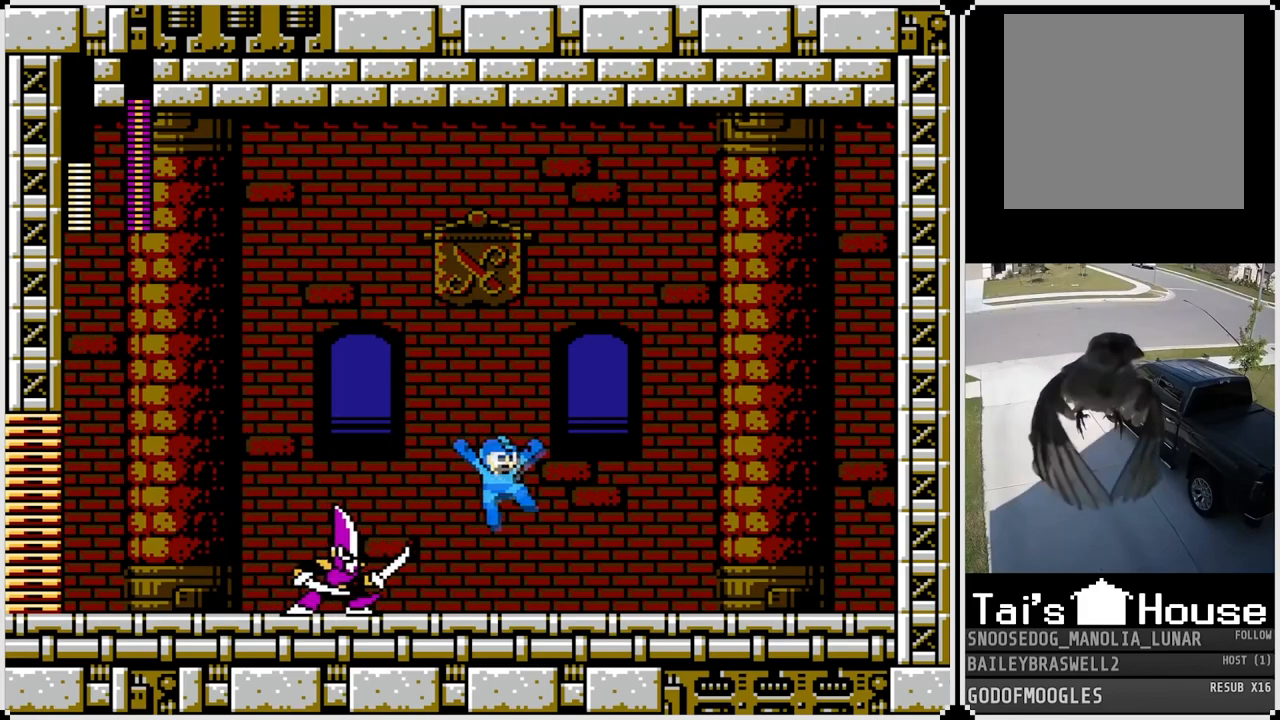
{"buttons": [], "left_stick": "center", "right_stick": "center", "events": [[67, "DPAD_LEFT", "down"], [67, "DPAD_RIGHT", "up"], [117, "SQUARE", "down"], [151, "DPAD_LEFT", "up"], [201, "SQUARE", "up"], [267, "SQUARE", "down"], [351, "SQUARE", "up"], [417, "SQUARE", "down"], [501, "SQUARE", "up"]]}
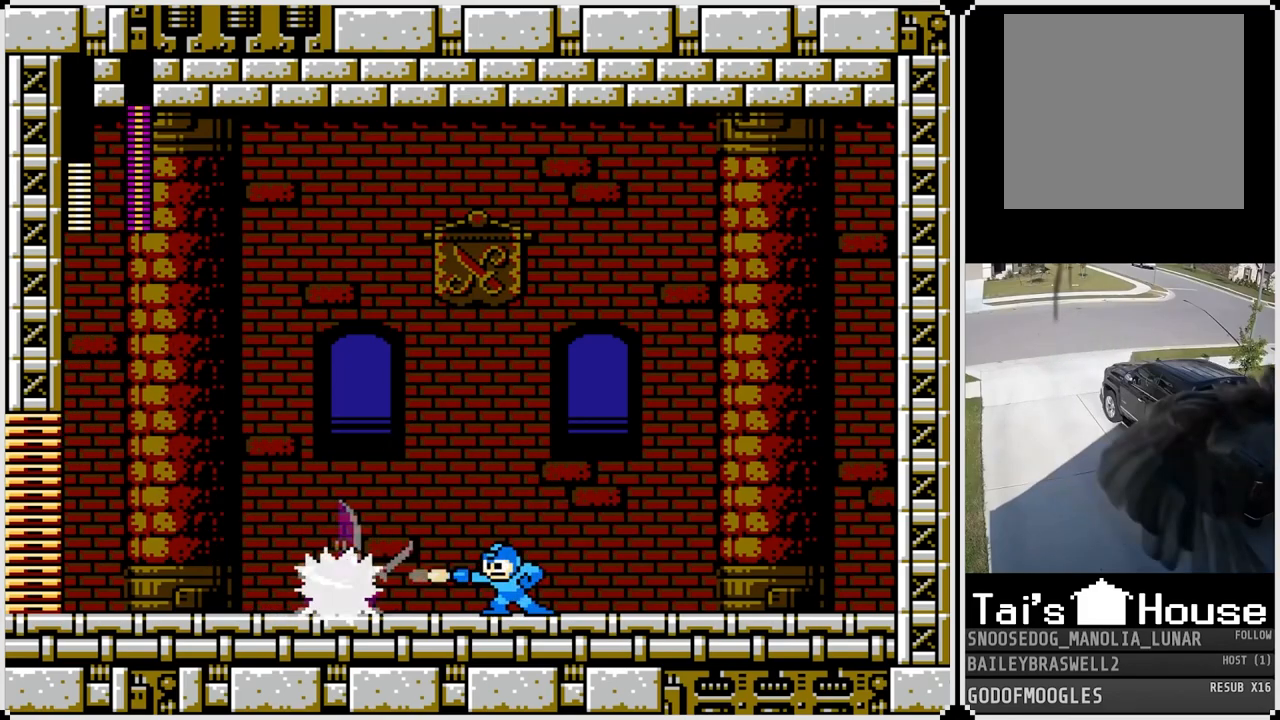
{"buttons": ["CROSS"], "left_stick": "center", "right_stick": "center", "events": [[50, "SQUARE", "down"], [133, "SQUARE", "up"], [183, "SQUARE", "down"], [267, "SQUARE", "up"], [417, "CROSS", "down"]]}
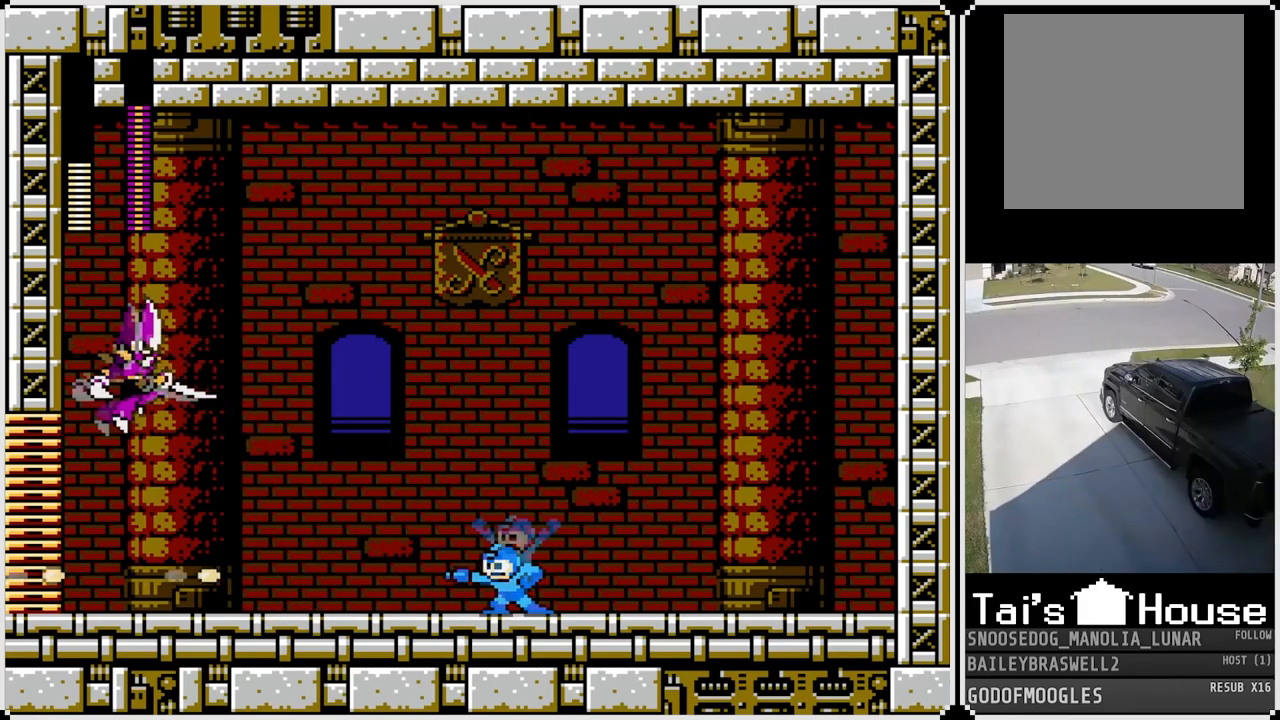
{"buttons": ["DPAD_LEFT"], "left_stick": "center", "right_stick": "center", "events": [[151, "SQUARE", "down"], [201, "DPAD_LEFT", "down"], [251, "CROSS", "up"], [267, "SQUARE", "up"], [301, "SQUARE", "down"], [417, "SQUARE", "up"]]}
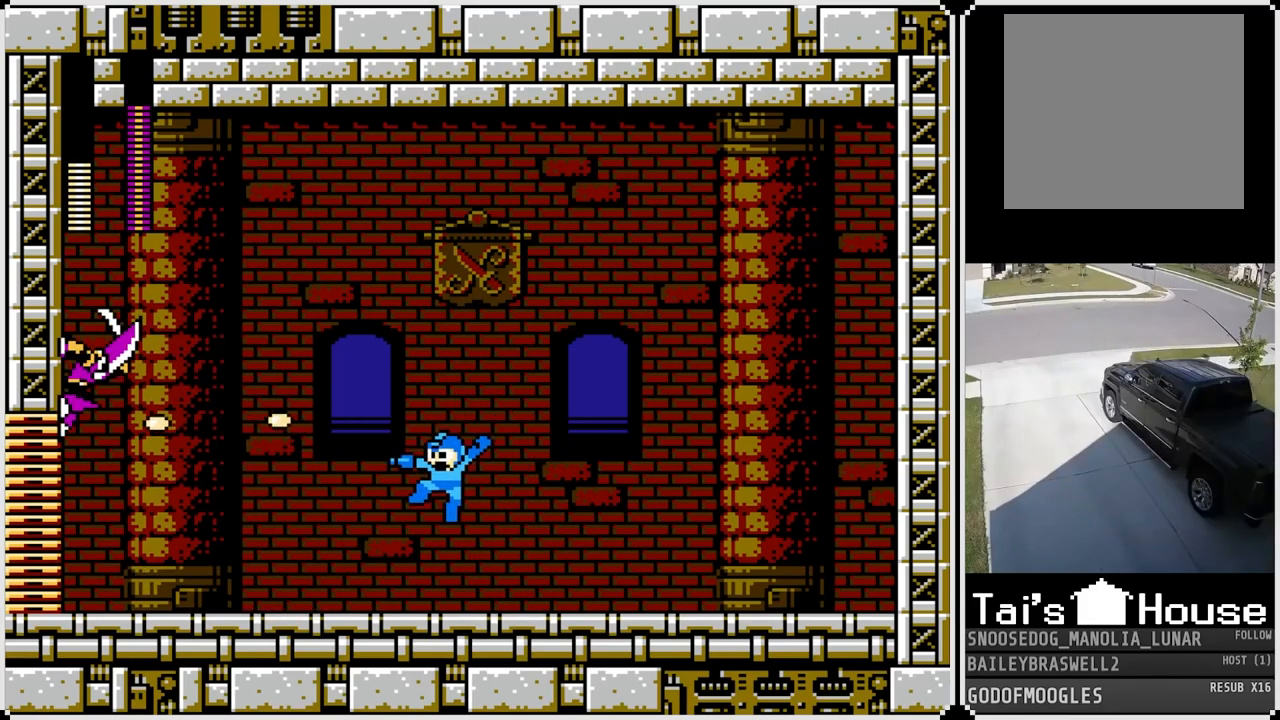
{"buttons": ["DPAD_LEFT"], "left_stick": "center", "right_stick": "center", "events": []}
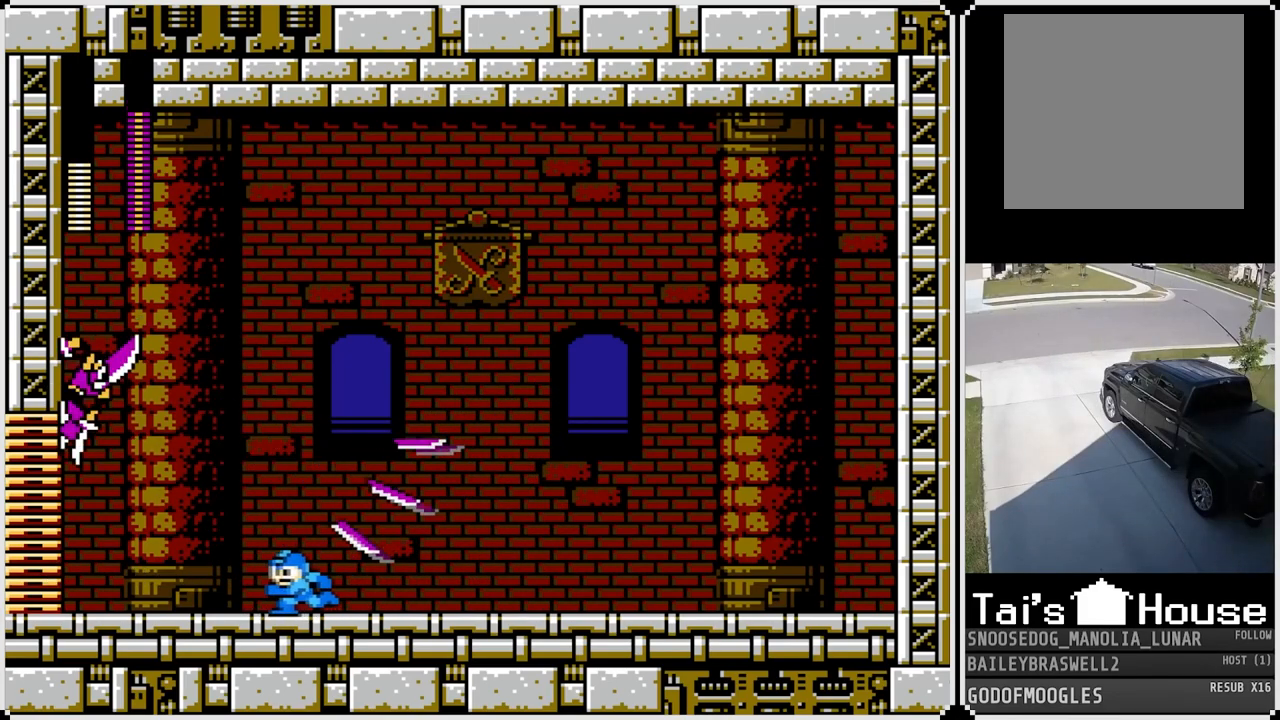
{"buttons": ["CROSS", "DPAD_RIGHT"], "left_stick": "center", "right_stick": "center", "events": [[151, "DPAD_LEFT", "up"], [151, "DPAD_RIGHT", "down"], [417, "CROSS", "down"]]}
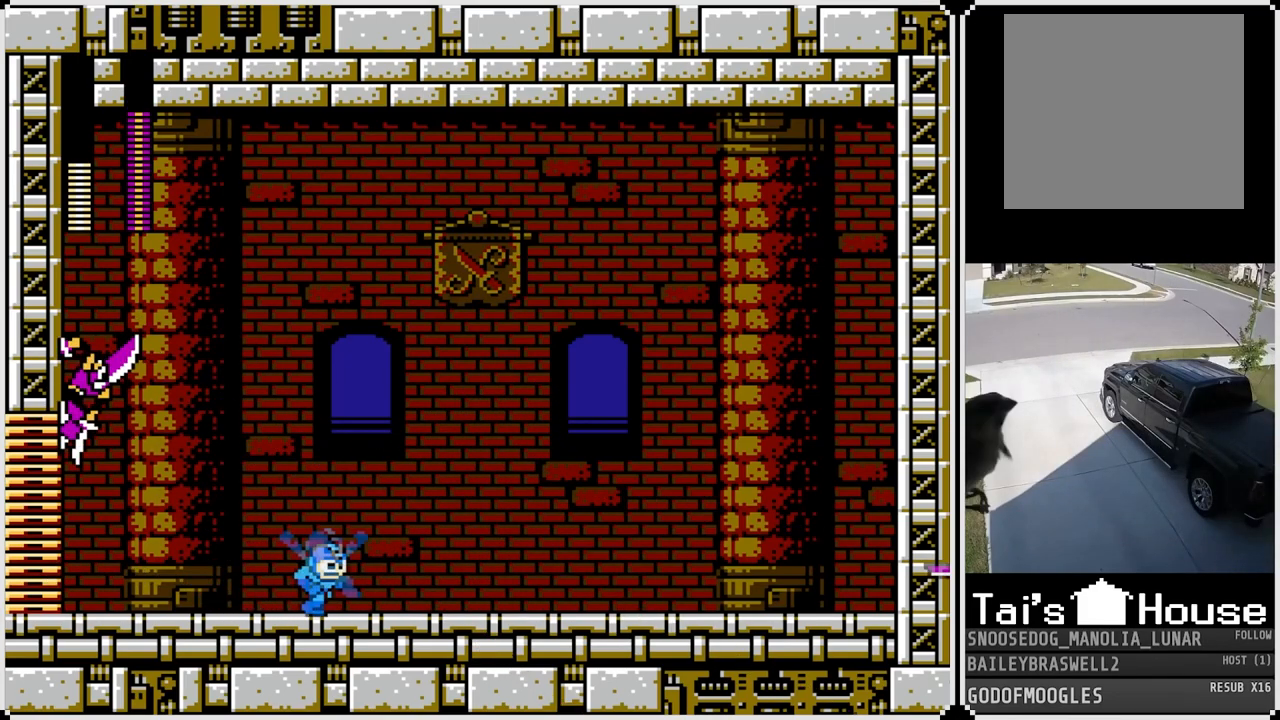
{"buttons": ["DPAD_RIGHT"], "left_stick": "center", "right_stick": "center", "events": [[350, "CROSS", "up"]]}
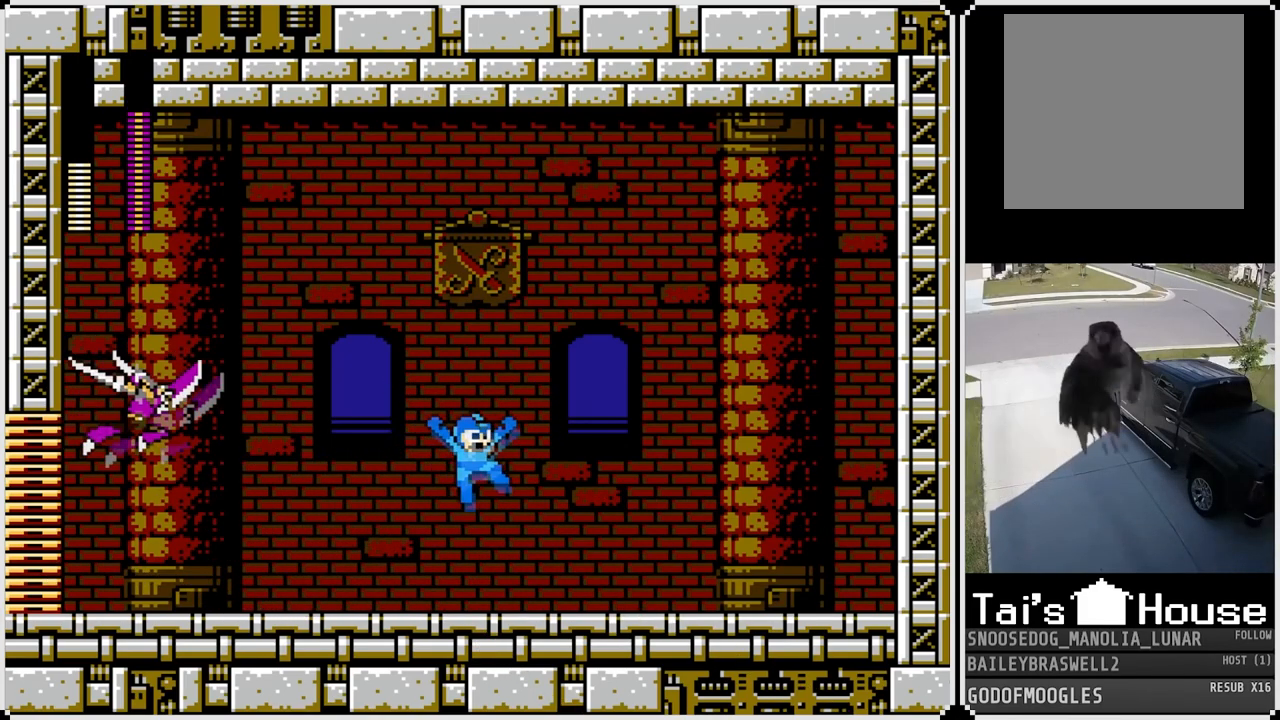
{"buttons": ["DPAD_RIGHT"], "left_stick": "center", "right_stick": "center", "events": []}
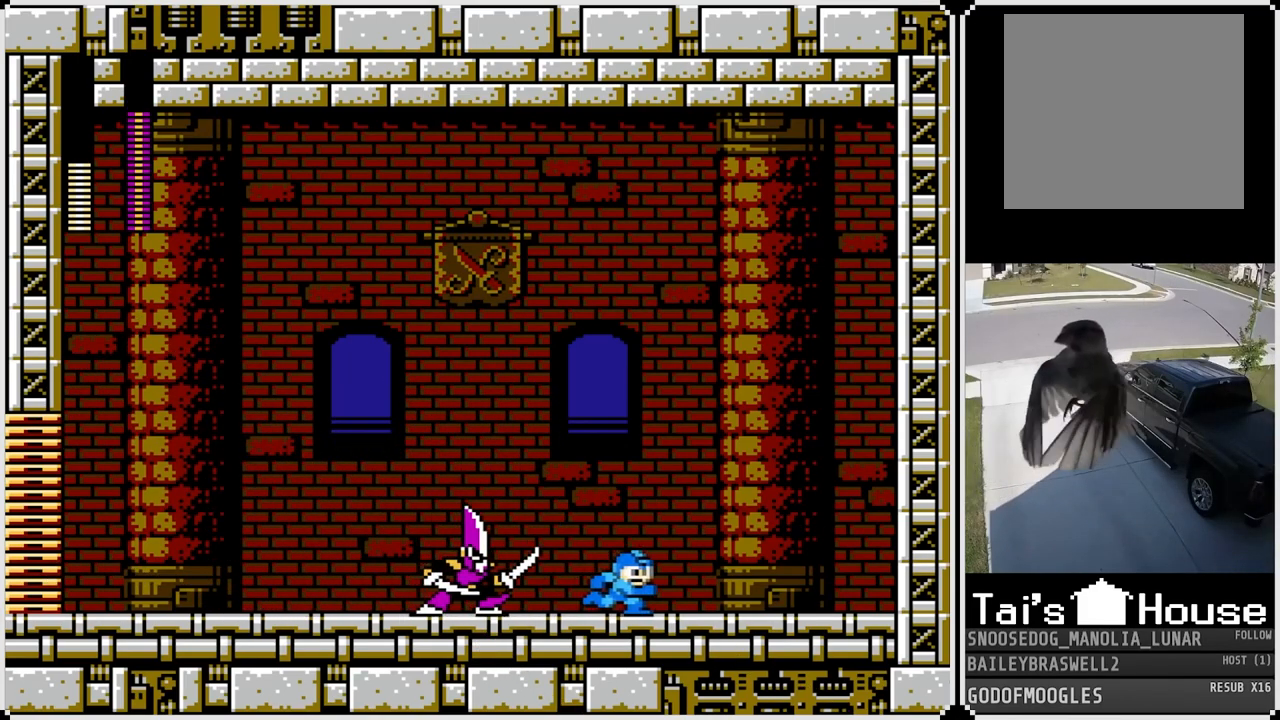
{"buttons": ["SQUARE"], "left_stick": "center", "right_stick": "center", "events": [[17, "DPAD_LEFT", "down"], [33, "DPAD_RIGHT", "up"], [50, "SQUARE", "down"], [133, "DPAD_LEFT", "up"], [167, "SQUARE", "up"], [200, "SQUARE", "down"], [300, "SQUARE", "up"], [350, "SQUARE", "down"], [450, "SQUARE", "up"], [500, "SQUARE", "down"]]}
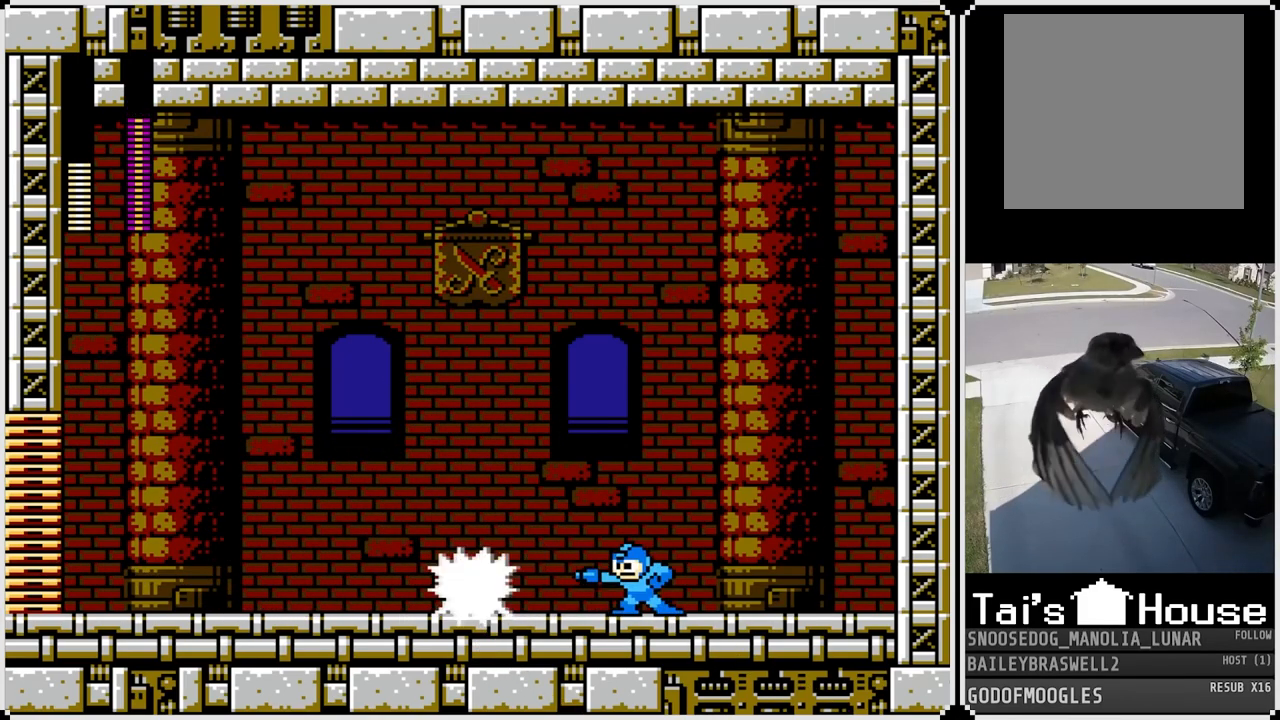
{"buttons": ["DPAD_LEFT"], "left_stick": "center", "right_stick": "center", "events": [[67, "SQUARE", "up"], [117, "SQUARE", "down"], [134, "DPAD_LEFT", "down"], [217, "SQUARE", "up"], [267, "SQUARE", "down"], [334, "SQUARE", "up"]]}
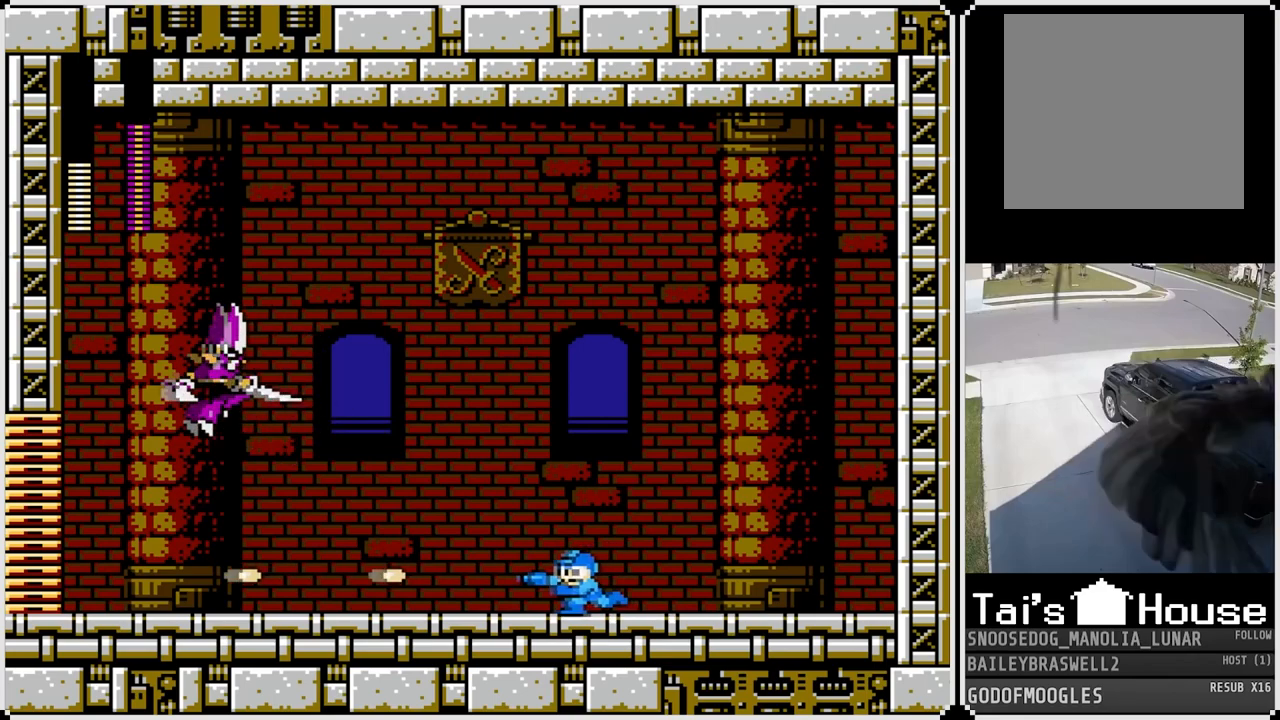
{"buttons": ["SQUARE", "DPAD_LEFT"], "left_stick": "center", "right_stick": "center", "events": [[17, "CROSS", "down"], [250, "SQUARE", "down"], [350, "CROSS", "up"], [367, "SQUARE", "up"], [400, "SQUARE", "down"]]}
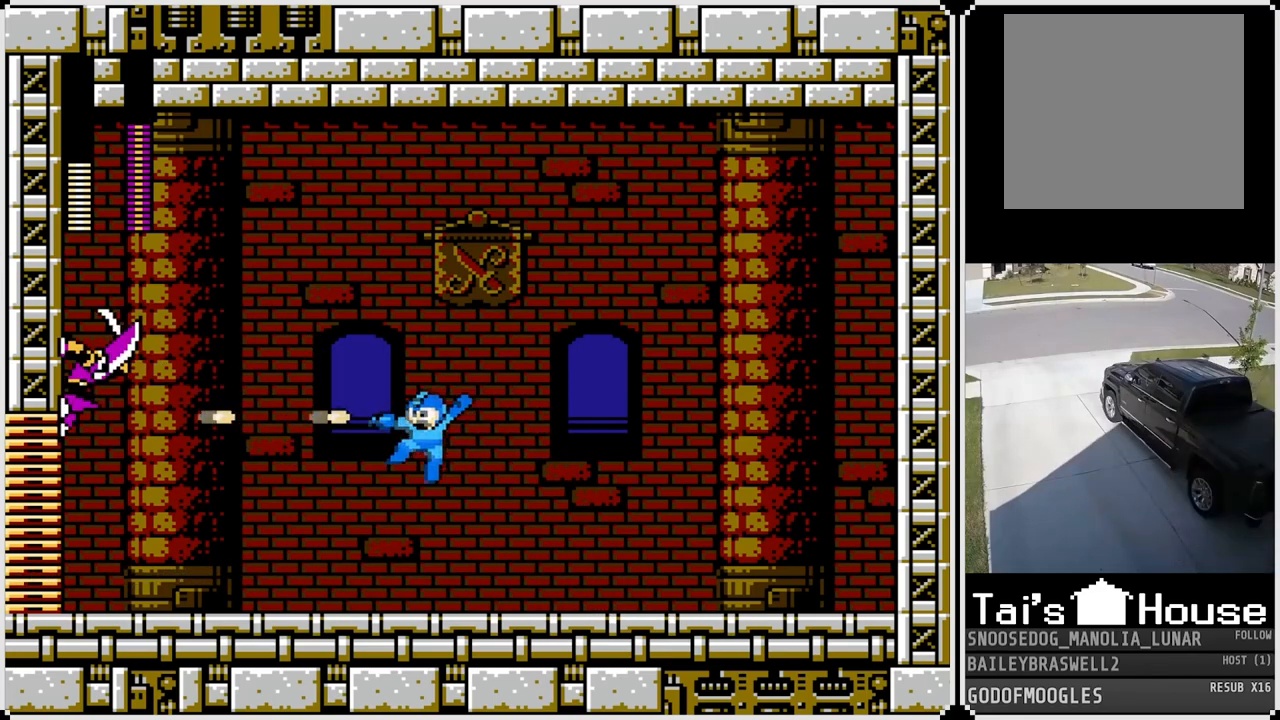
{"buttons": ["DPAD_LEFT"], "left_stick": "center", "right_stick": "center", "events": [[17, "SQUARE", "up"]]}
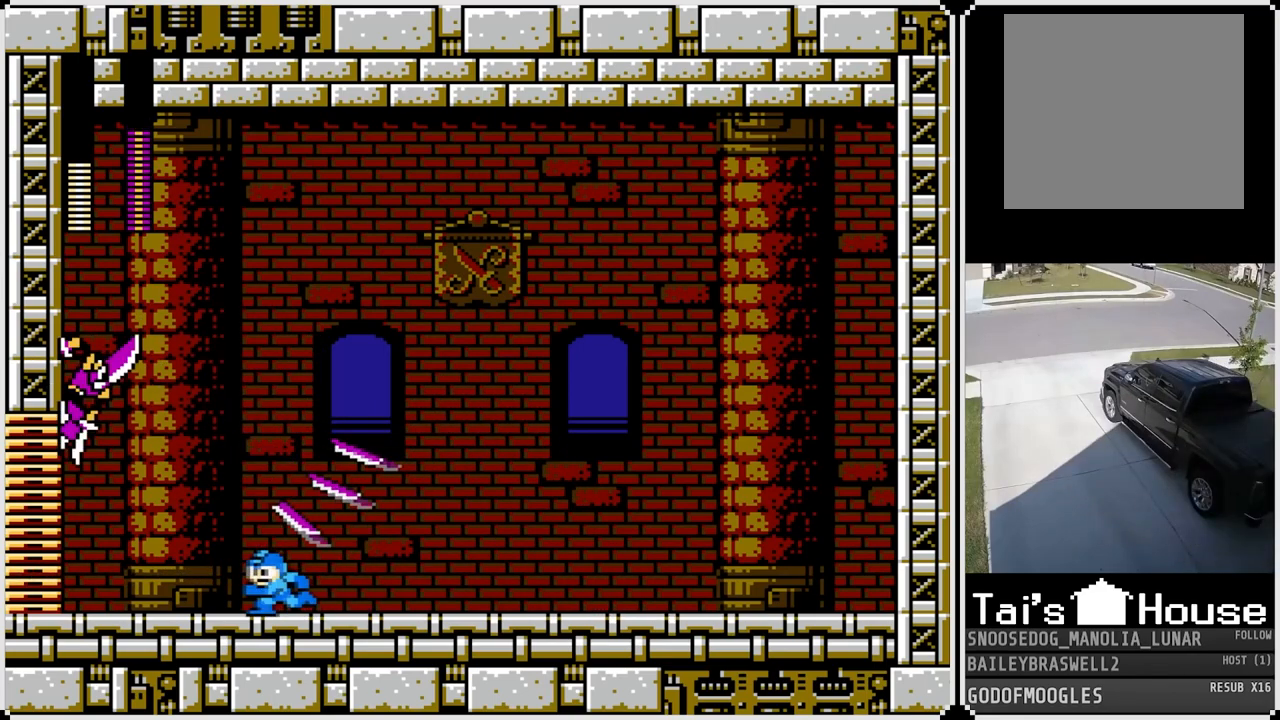
{"buttons": ["DPAD_RIGHT"], "left_stick": "center", "right_stick": "center", "events": [[117, "DPAD_RIGHT", "down"], [133, "DPAD_LEFT", "up"]]}